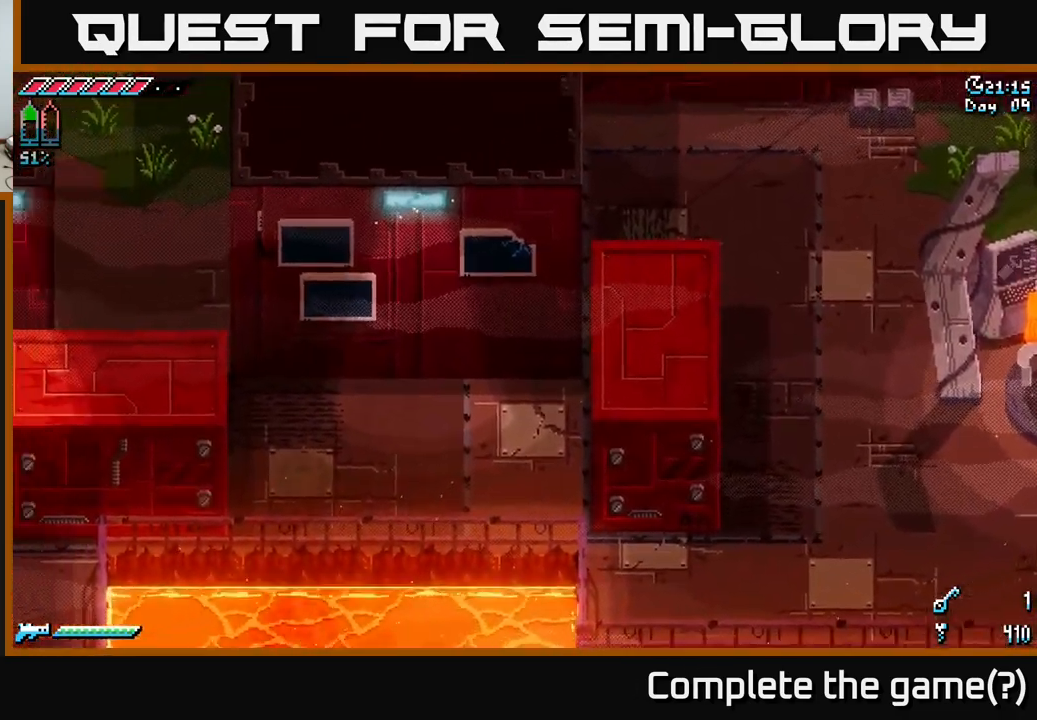
Gameplay with a controller (Xbox layout); each line is a JSON object with the inputs held at the frame after it. "events" lists button and stick changes between this image and that frame as [ms after this image, input, new state], when the widget could be followed in between.
{"buttons": [], "left_stick": "center", "right_stick": "center", "events": []}
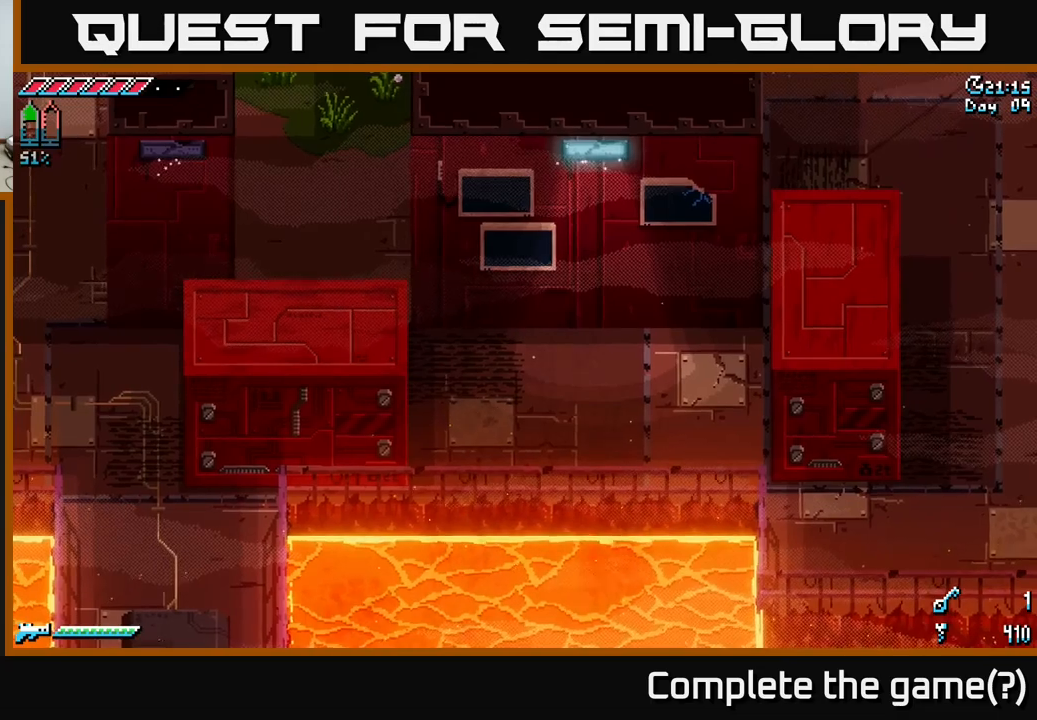
{"buttons": [], "left_stick": "down-left", "right_stick": "center", "events": [[183, "left_stick", "down-left"]]}
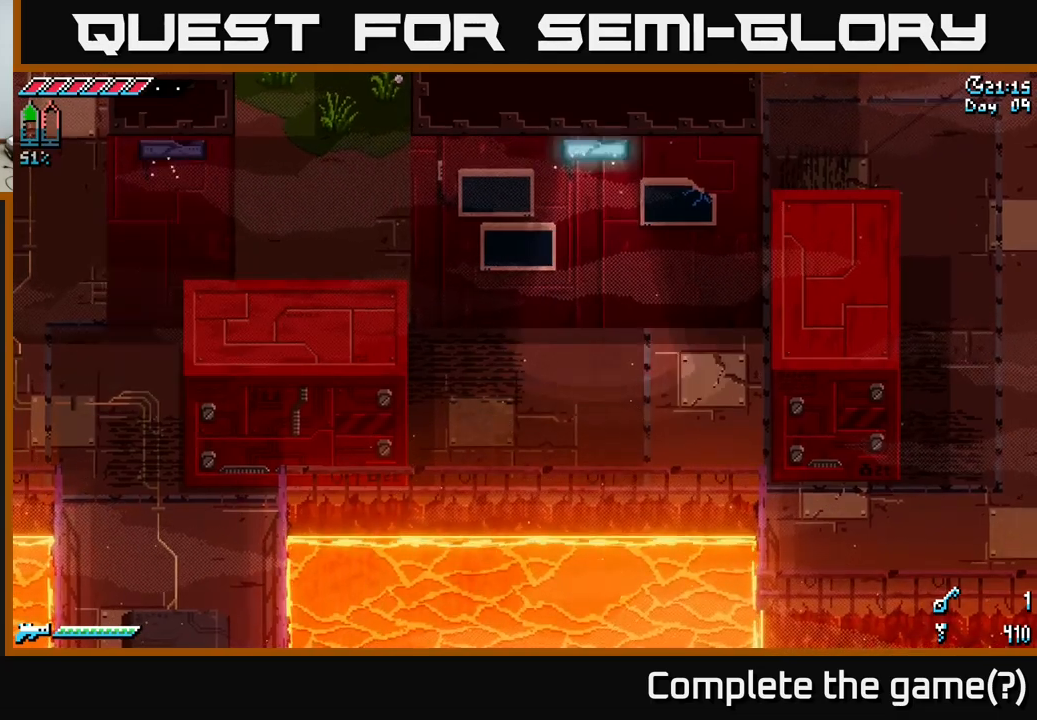
{"buttons": [], "left_stick": "center", "right_stick": "center", "events": [[83, "left_stick", "center"]]}
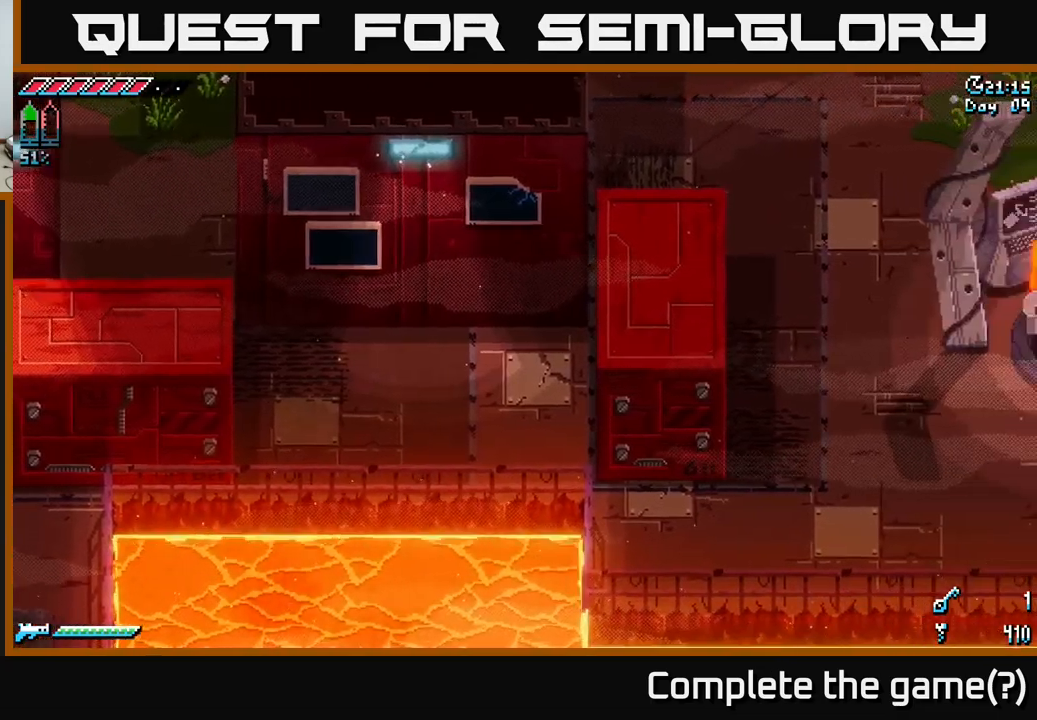
{"buttons": [], "left_stick": "center", "right_stick": "center", "events": []}
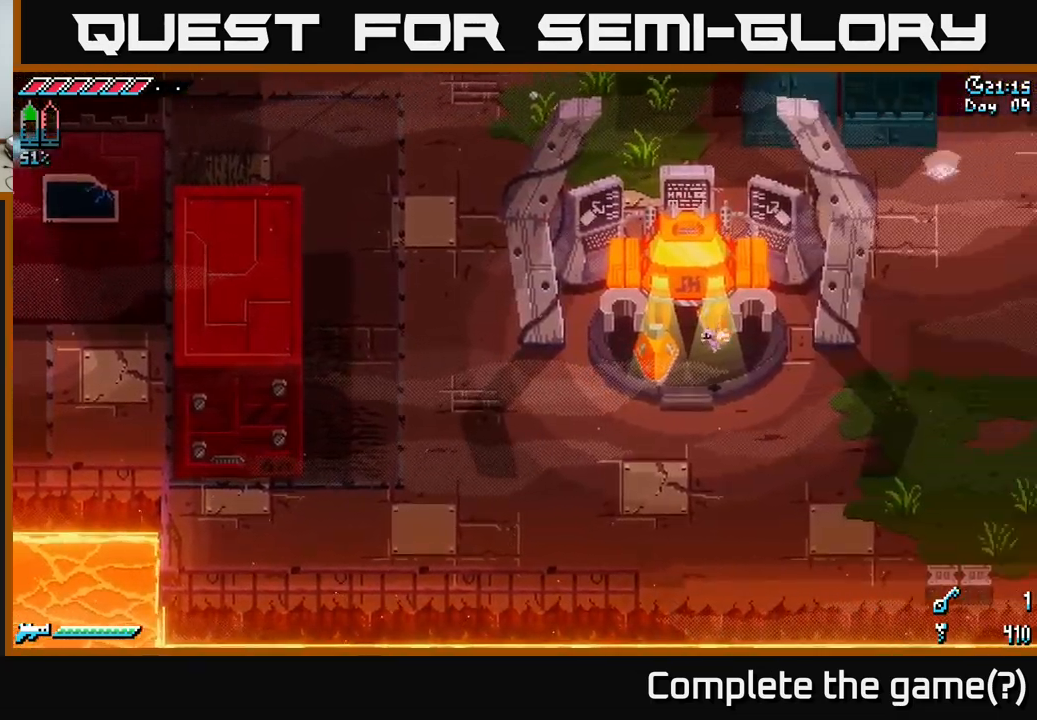
{"buttons": [], "left_stick": "center", "right_stick": "center", "events": []}
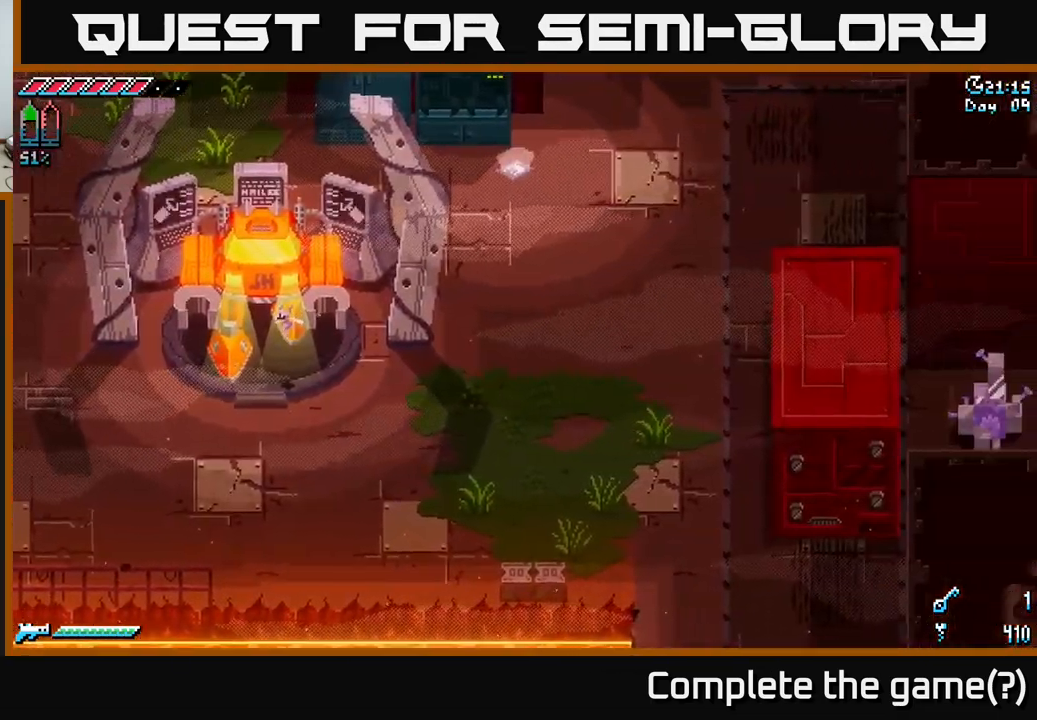
{"buttons": [], "left_stick": "down", "right_stick": "center", "events": [[283, "left_stick", "down"]]}
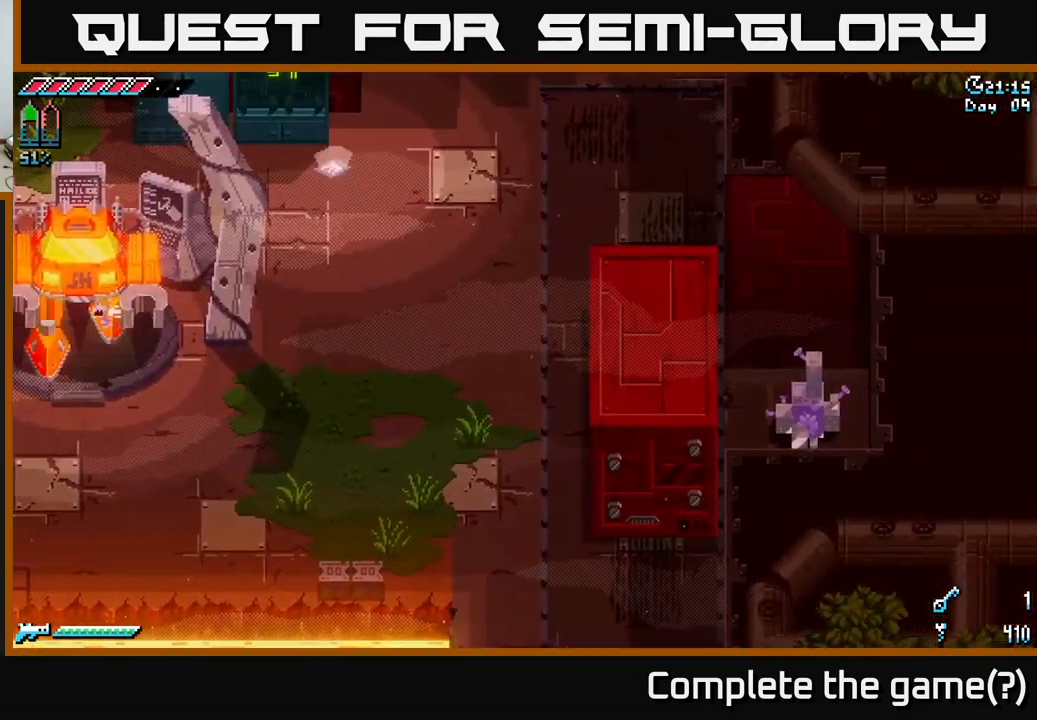
{"buttons": [], "left_stick": "down", "right_stick": "center", "events": [[150, "left_stick", "center"], [317, "left_stick", "down"]]}
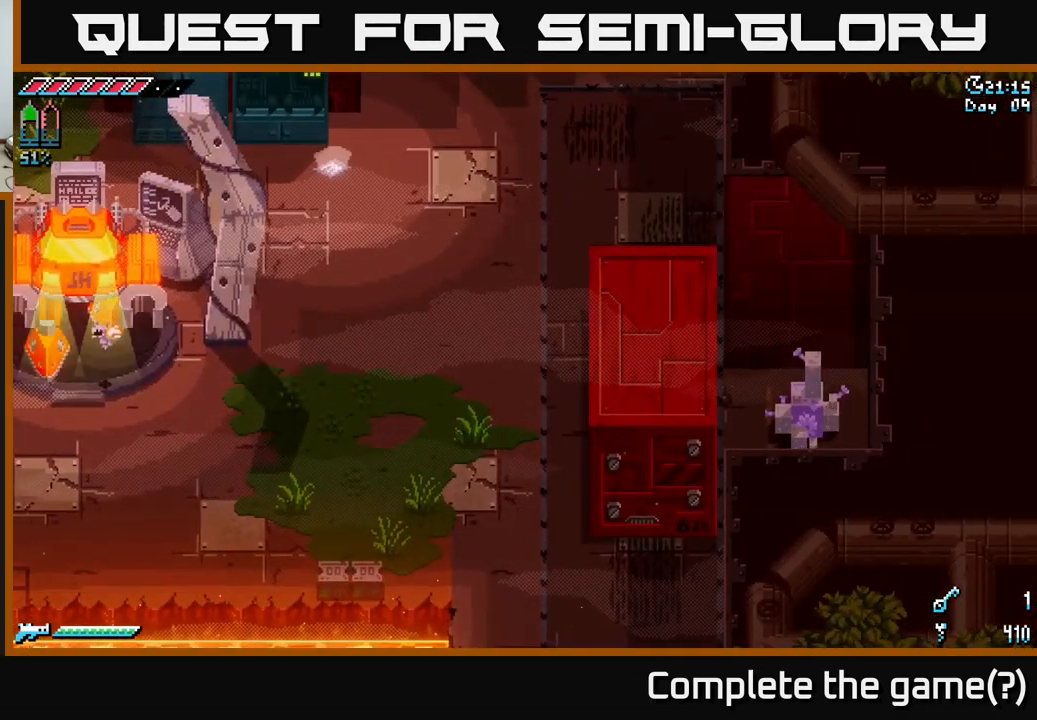
{"buttons": [], "left_stick": "down", "right_stick": "center", "events": []}
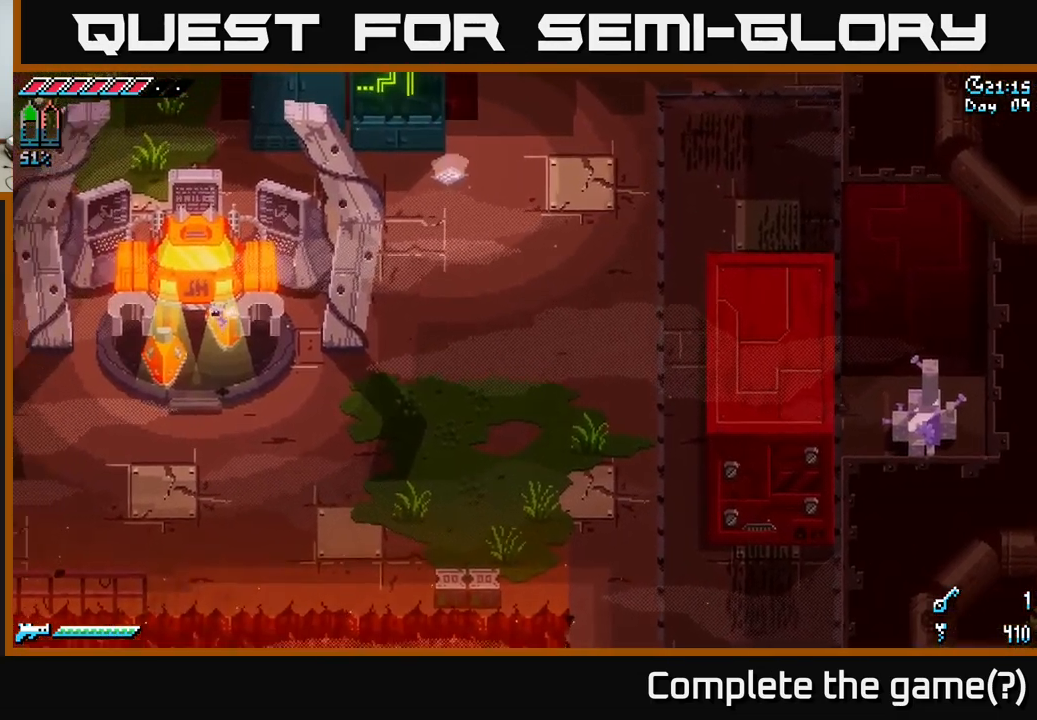
{"buttons": [], "left_stick": "down", "right_stick": "center", "events": [[50, "left_stick", "center"], [400, "left_stick", "down"]]}
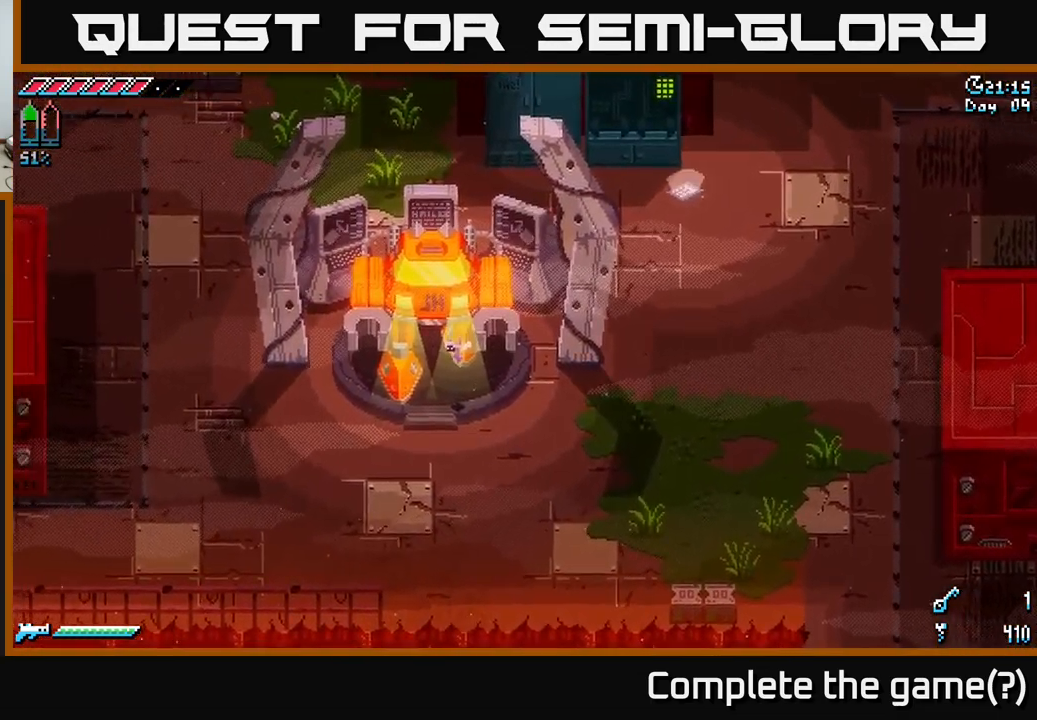
{"buttons": [], "left_stick": "down", "right_stick": "center", "events": []}
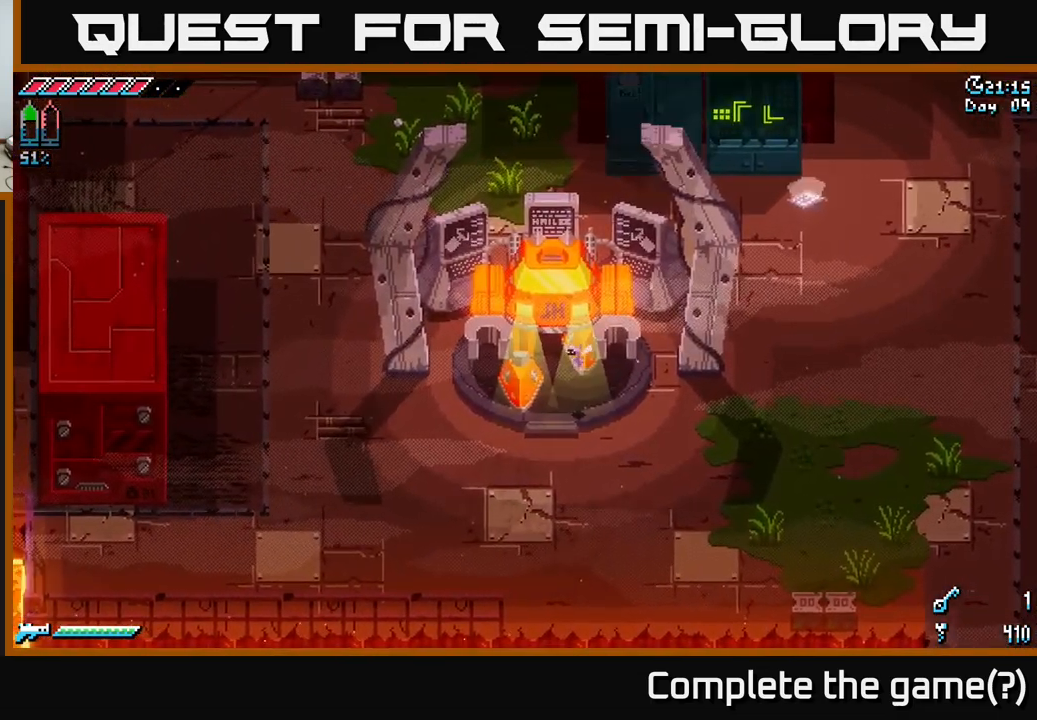
{"buttons": [], "left_stick": "down", "right_stick": "center", "events": []}
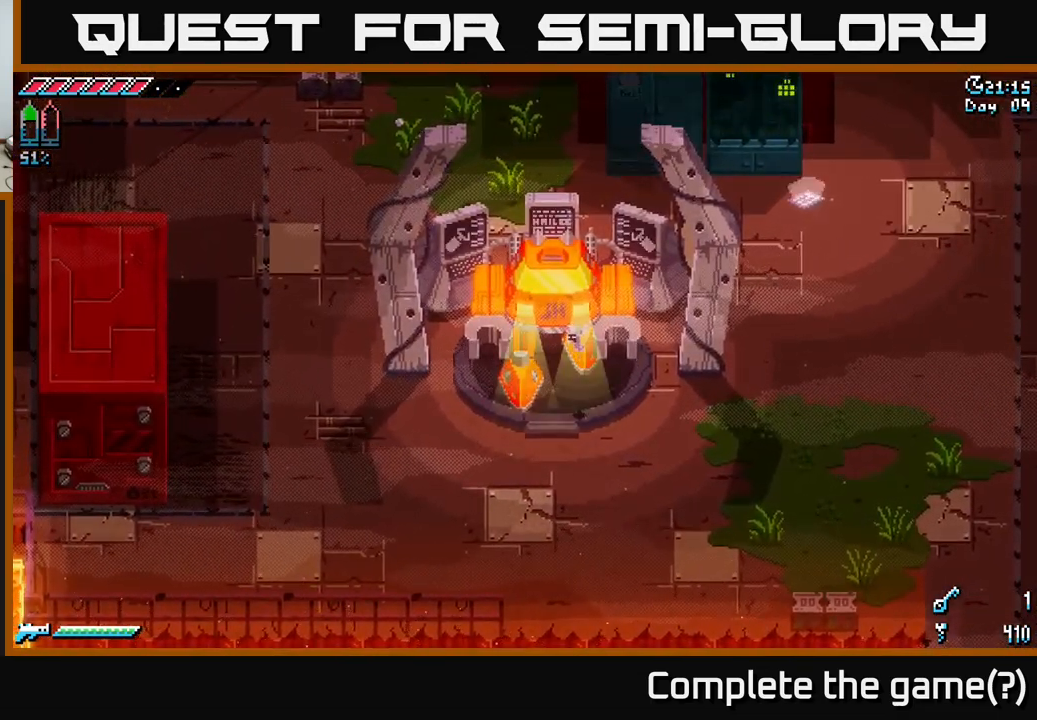
{"buttons": [], "left_stick": "down-right", "right_stick": "center", "events": [[484, "left_stick", "down-right"]]}
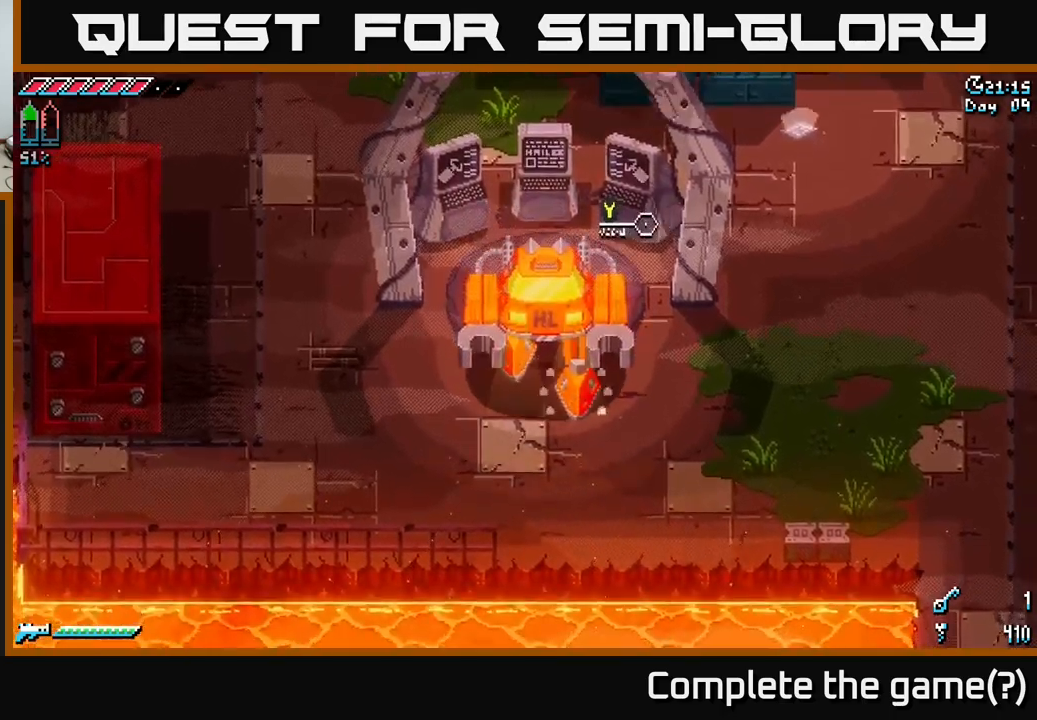
{"buttons": [], "left_stick": "right", "right_stick": "center", "events": [[300, "left_stick", "right"]]}
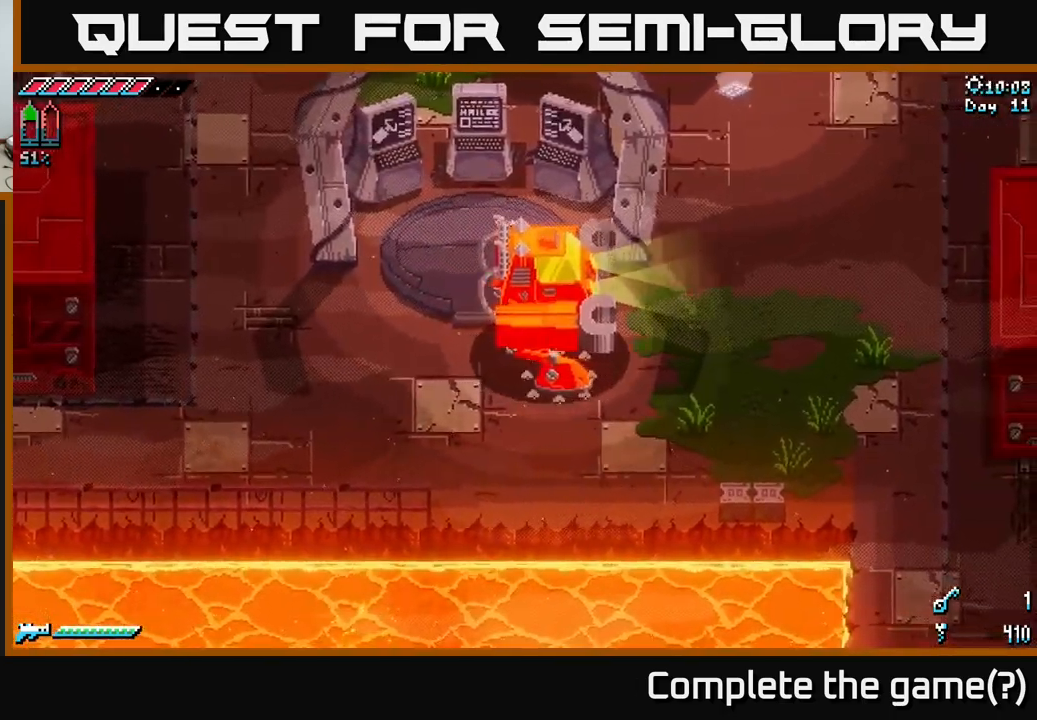
{"buttons": [], "left_stick": "right", "right_stick": "center", "events": [[167, "X", "down"], [384, "X", "up"]]}
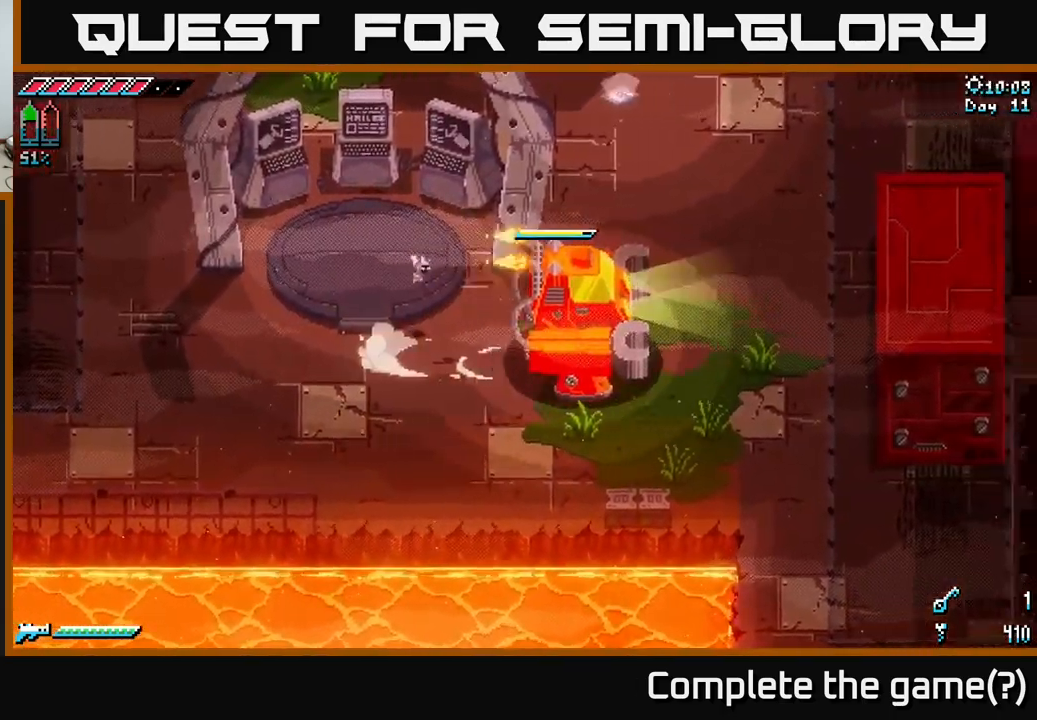
{"buttons": [], "left_stick": "down-right", "right_stick": "center", "events": [[367, "left_stick", "down-right"]]}
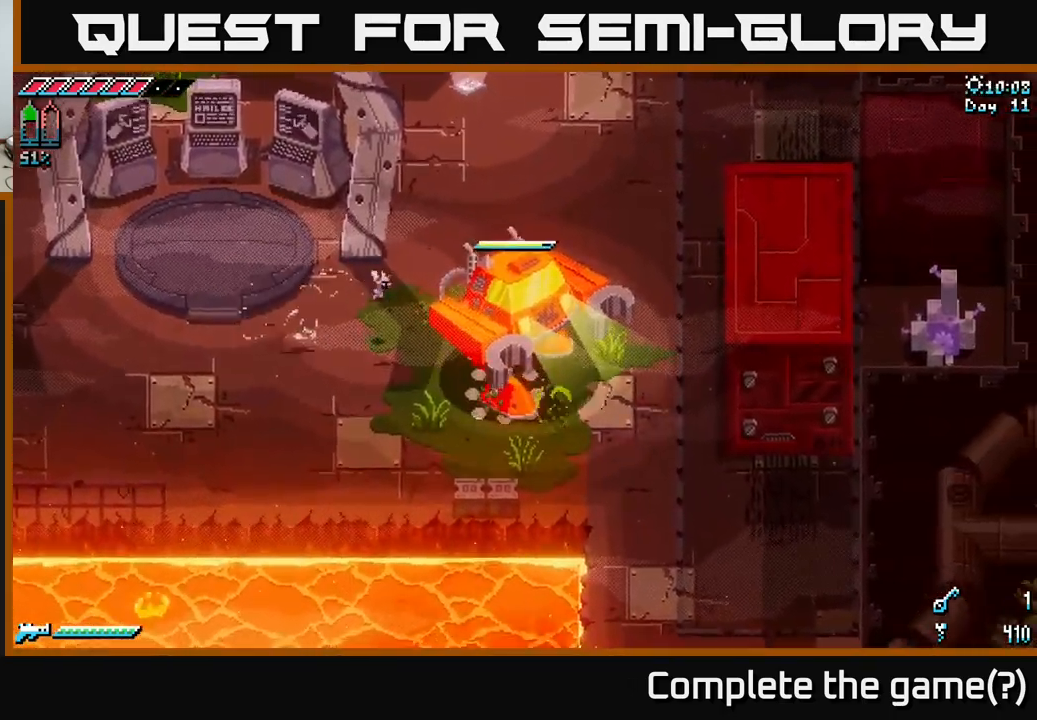
{"buttons": [], "left_stick": "down-right", "right_stick": "center", "events": []}
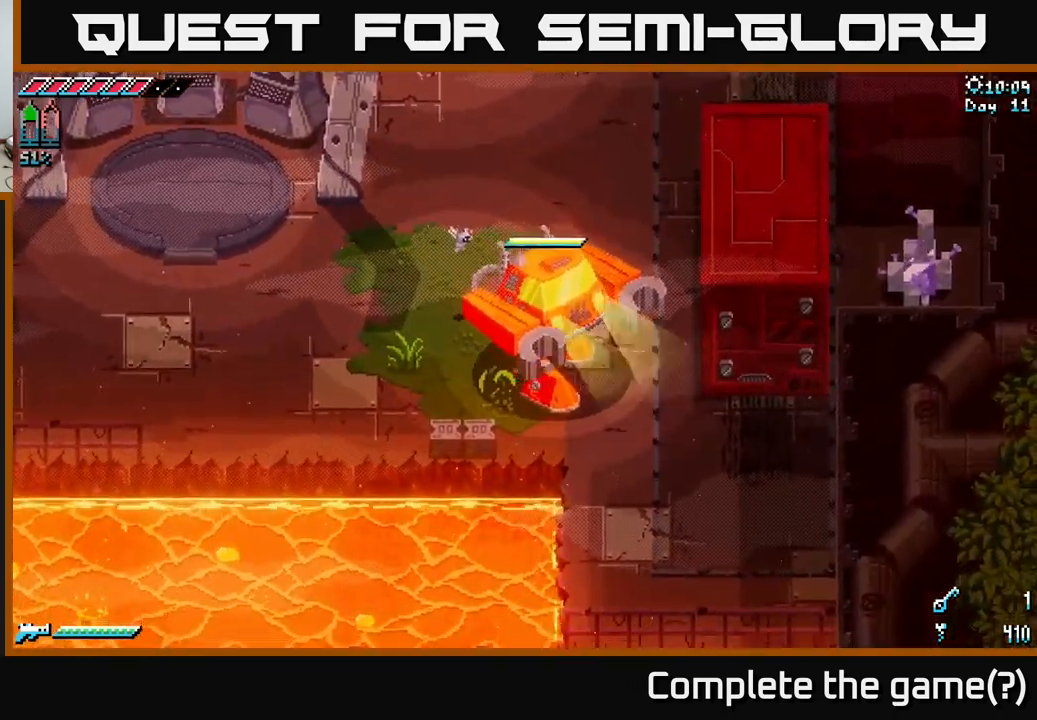
{"buttons": [], "left_stick": "down-right", "right_stick": "center", "events": []}
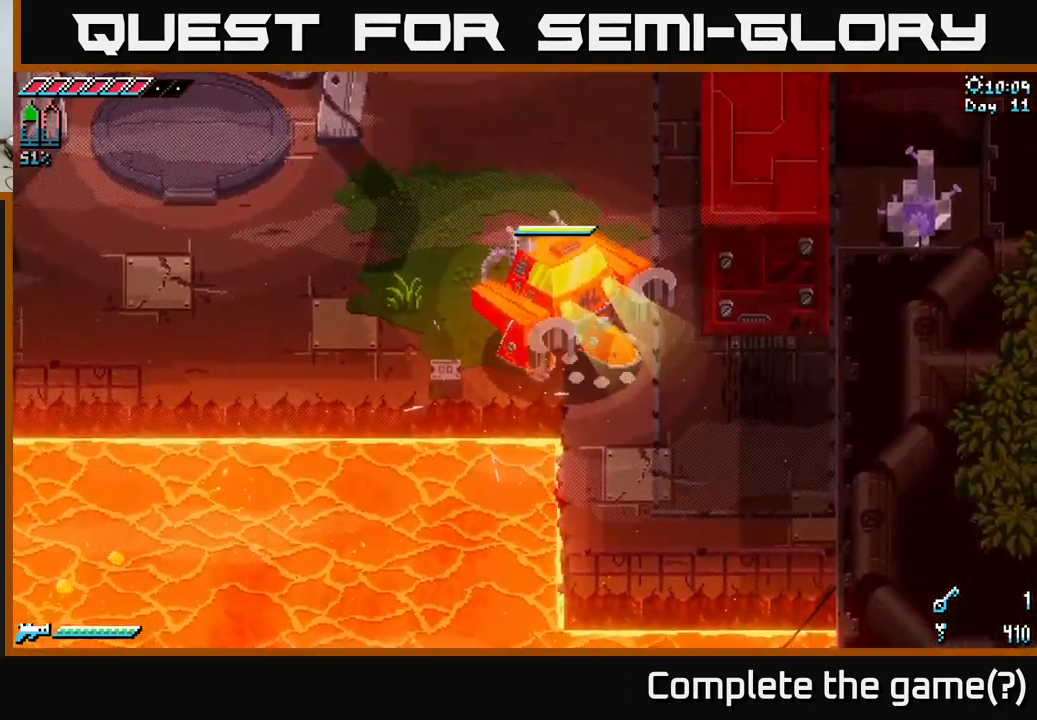
{"buttons": [], "left_stick": "down-right", "right_stick": "center", "events": []}
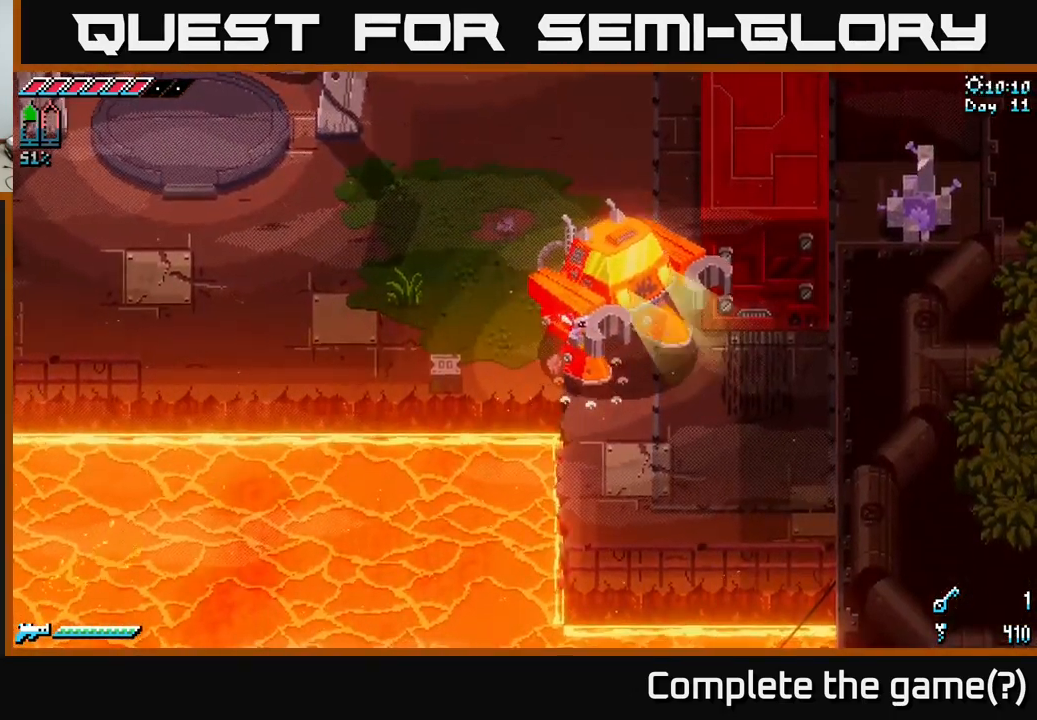
{"buttons": [], "left_stick": "right", "right_stick": "center", "events": [[384, "left_stick", "right"]]}
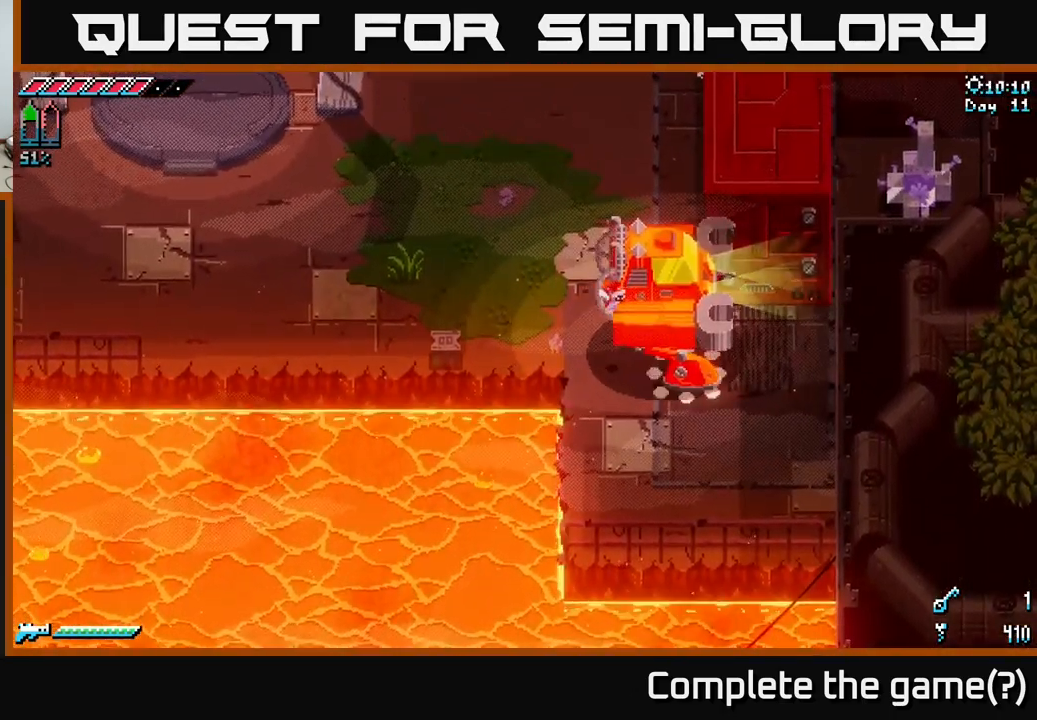
{"buttons": [], "left_stick": "up-right", "right_stick": "center", "events": [[400, "left_stick", "up-right"]]}
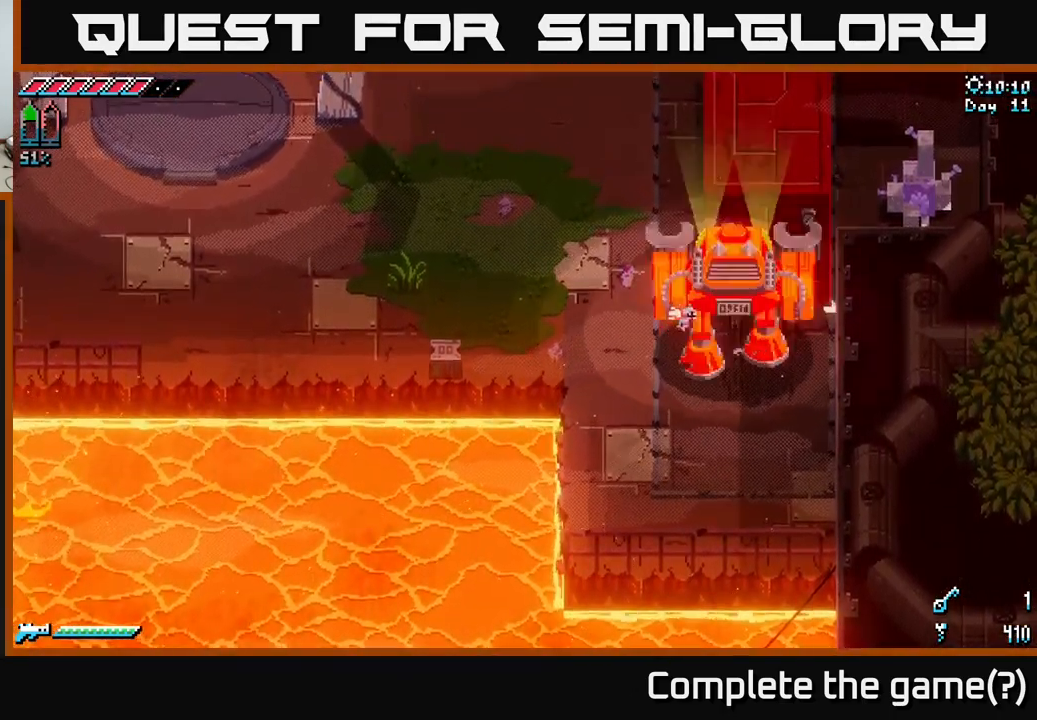
{"buttons": [], "left_stick": "up", "right_stick": "center", "events": [[34, "left_stick", "up"], [234, "R2", "down"], [434, "R2", "up"]]}
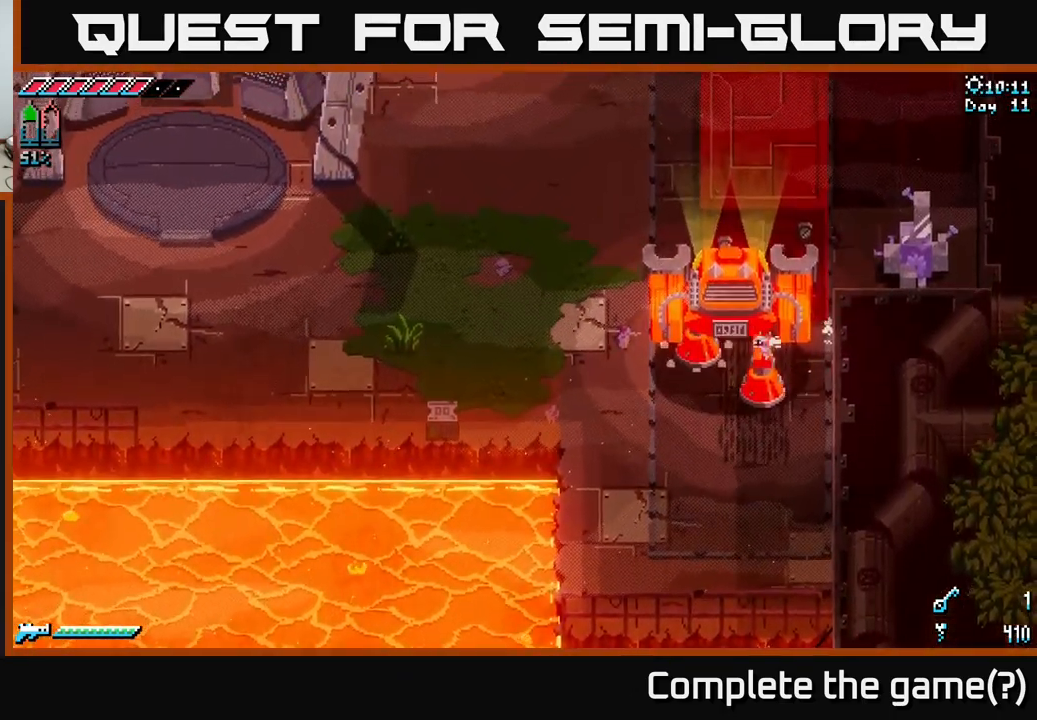
{"buttons": [], "left_stick": "up", "right_stick": "center", "events": []}
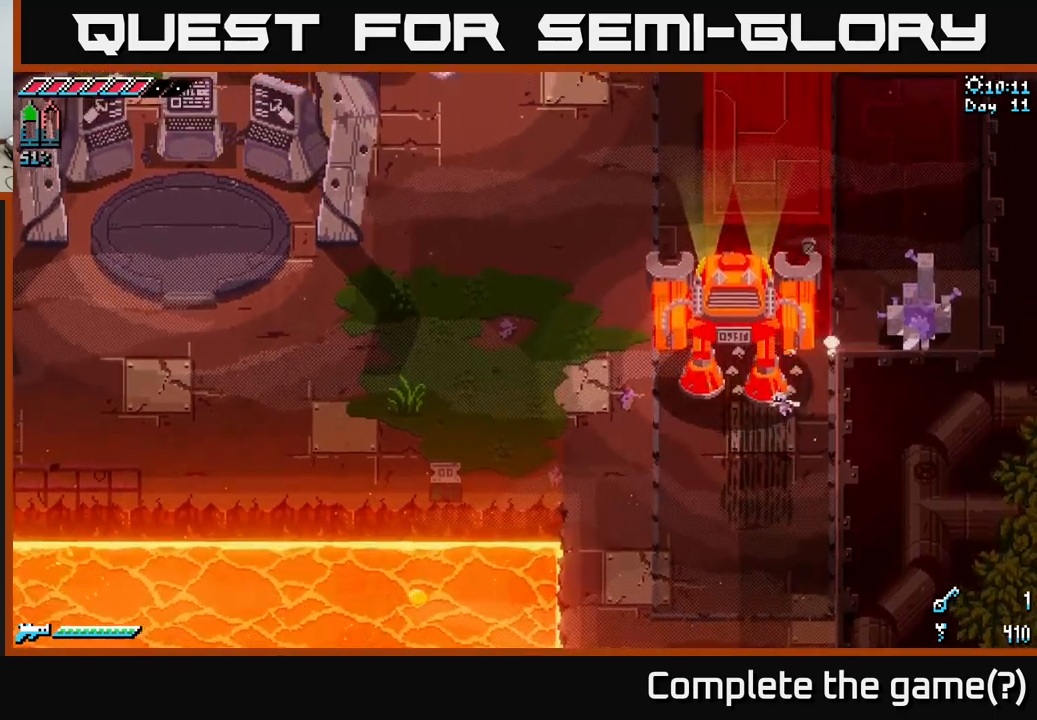
{"buttons": [], "left_stick": "up", "right_stick": "center", "events": []}
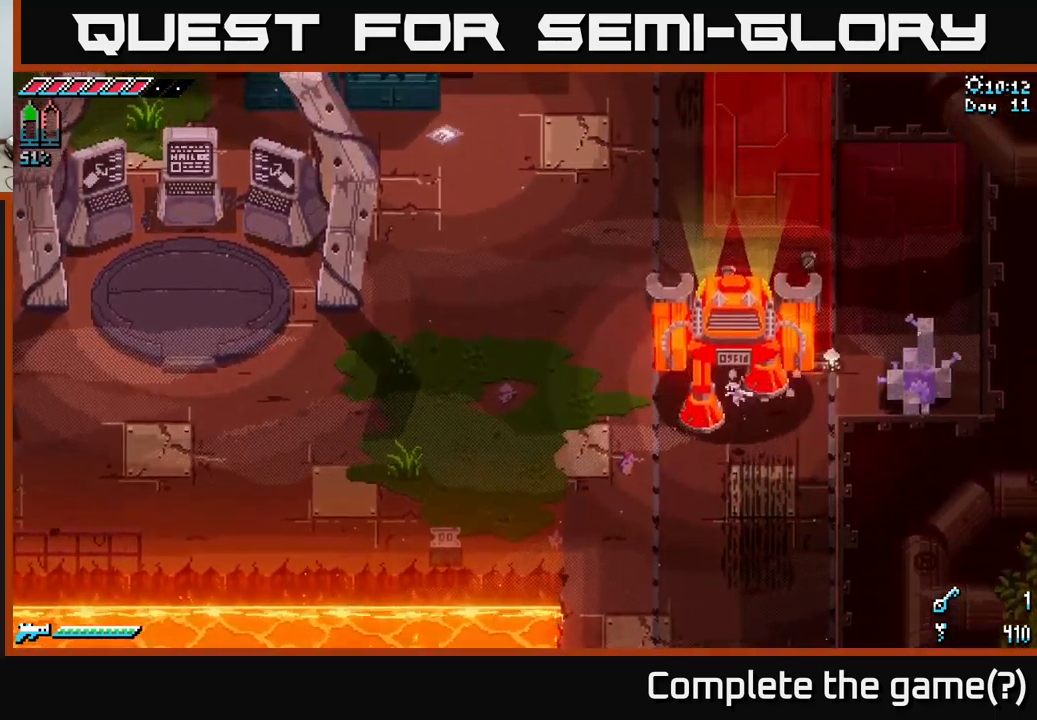
{"buttons": [], "left_stick": "up", "right_stick": "center", "events": []}
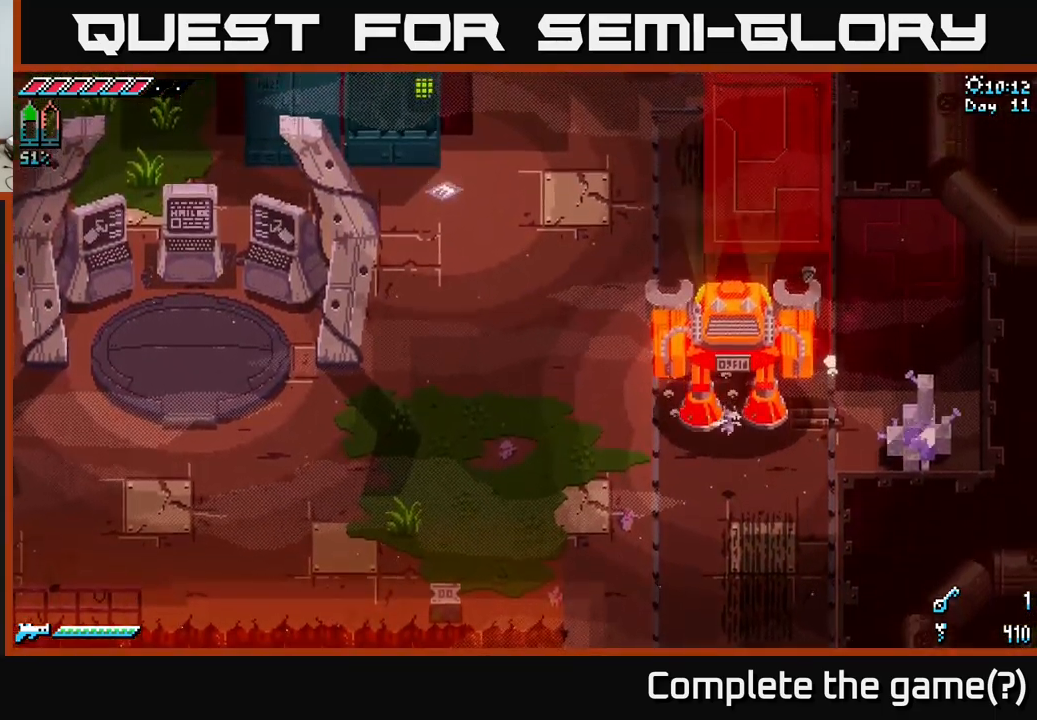
{"buttons": ["Y"], "left_stick": "down", "right_stick": "center", "events": [[50, "left_stick", "left"], [316, "left_stick", "down"], [483, "Y", "down"]]}
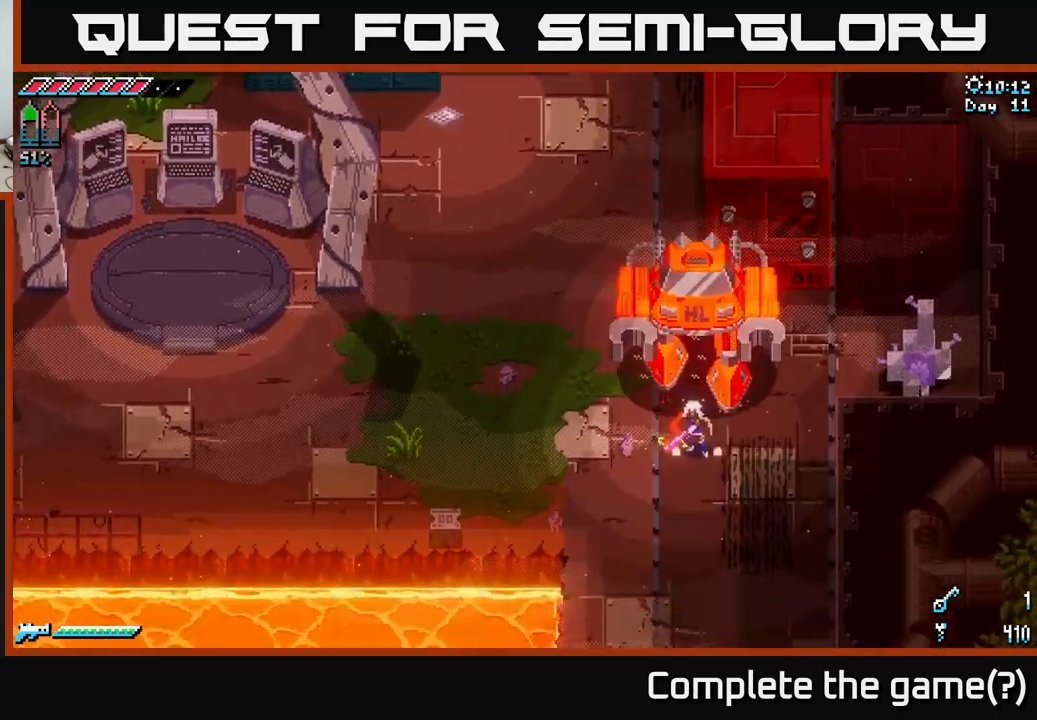
{"buttons": [], "left_stick": "right", "right_stick": "center", "events": [[16, "left_stick", "center"], [116, "Y", "up"], [250, "left_stick", "right"]]}
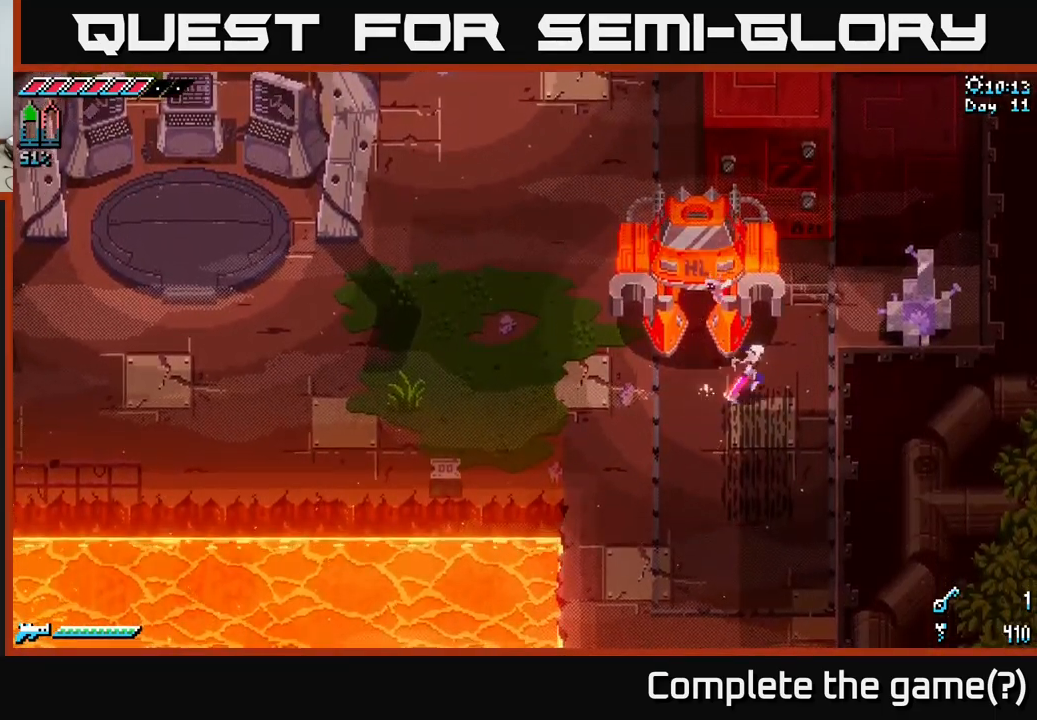
{"buttons": [], "left_stick": "right", "right_stick": "center", "events": [[283, "R2", "down"], [433, "R2", "up"]]}
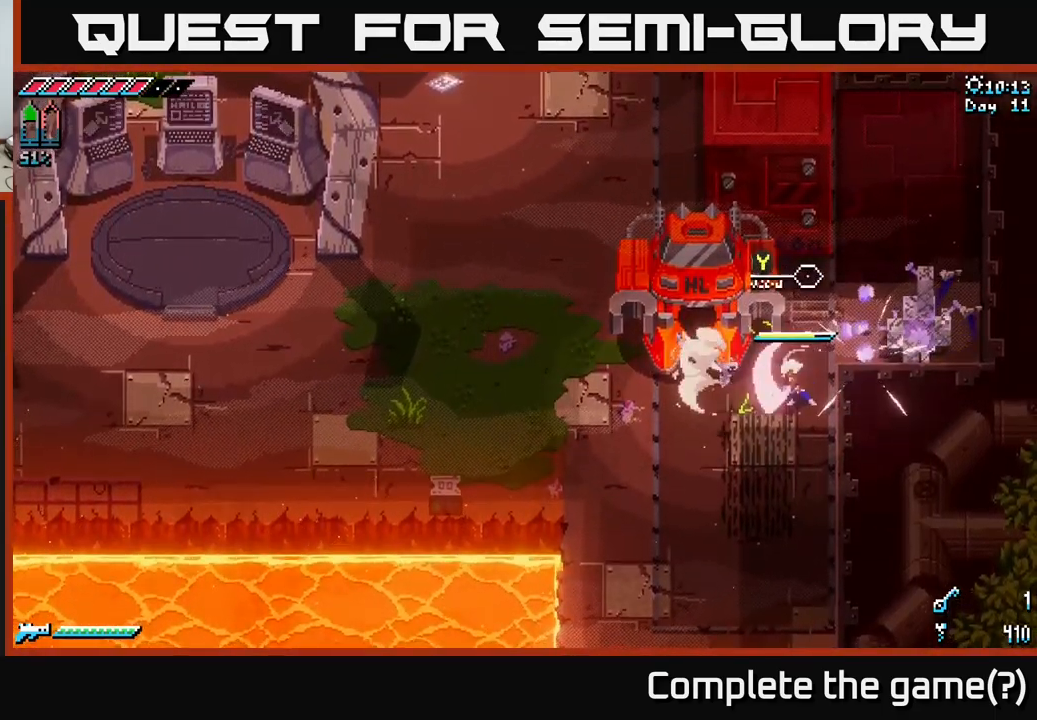
{"buttons": ["R2"], "left_stick": "right", "right_stick": "center", "events": [[450, "R2", "down"]]}
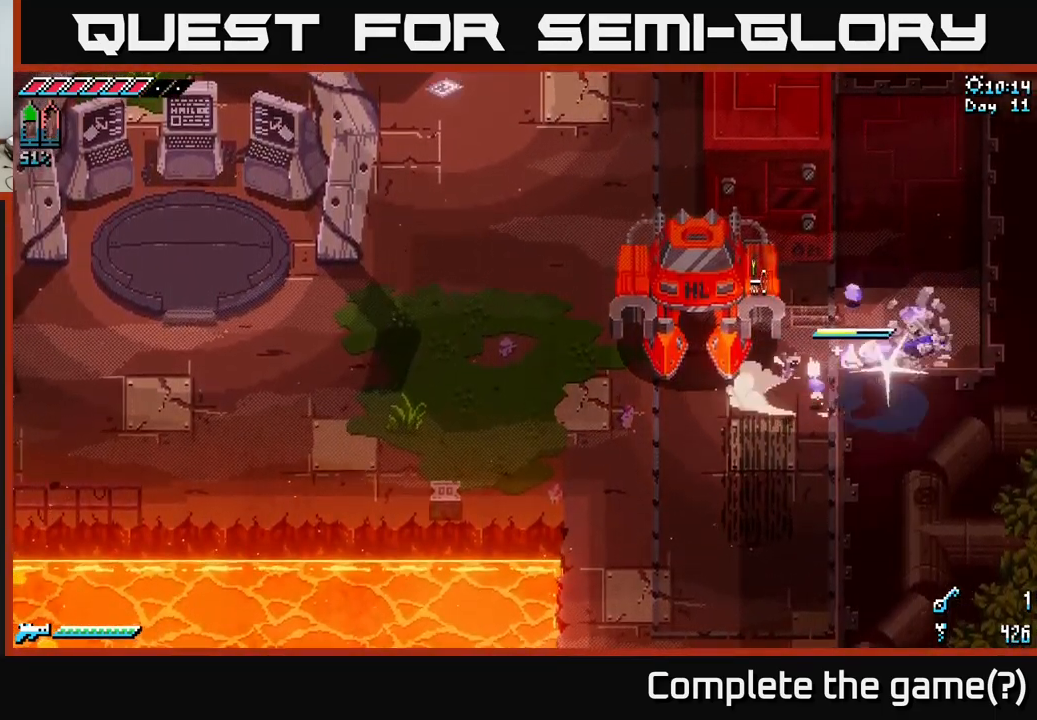
{"buttons": [], "left_stick": "right", "right_stick": "center", "events": [[83, "R2", "up"]]}
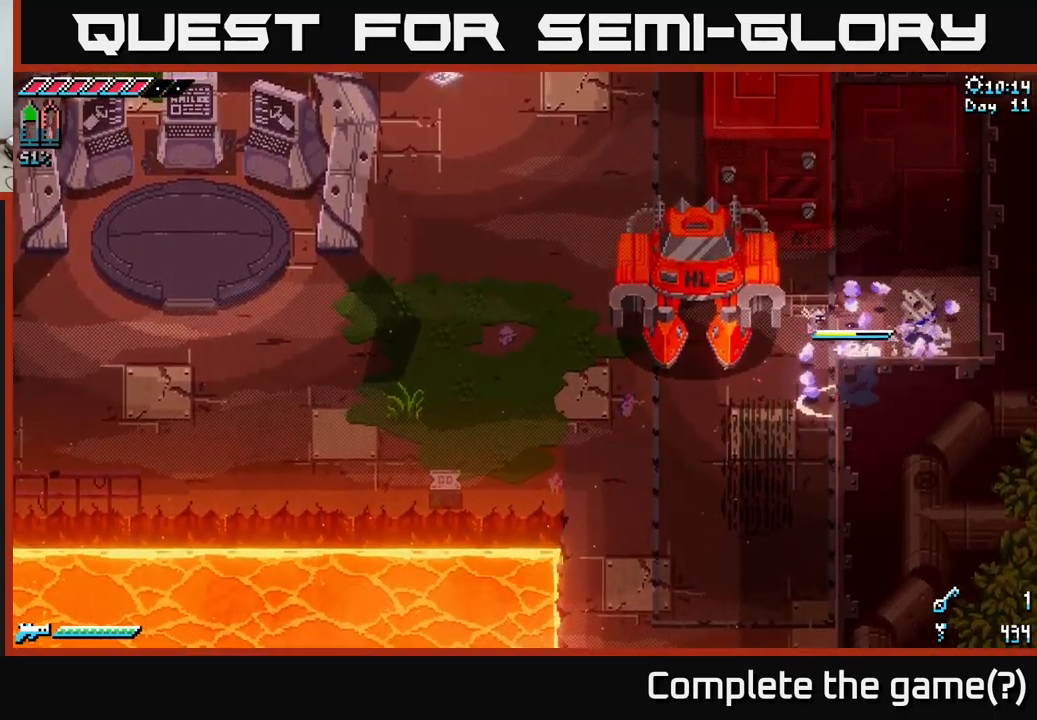
{"buttons": ["X"], "left_stick": "left", "right_stick": "center", "events": [[16, "X", "down"], [266, "X", "up"], [266, "left_stick", "up"], [316, "left_stick", "up-left"], [416, "X", "down"], [416, "left_stick", "left"]]}
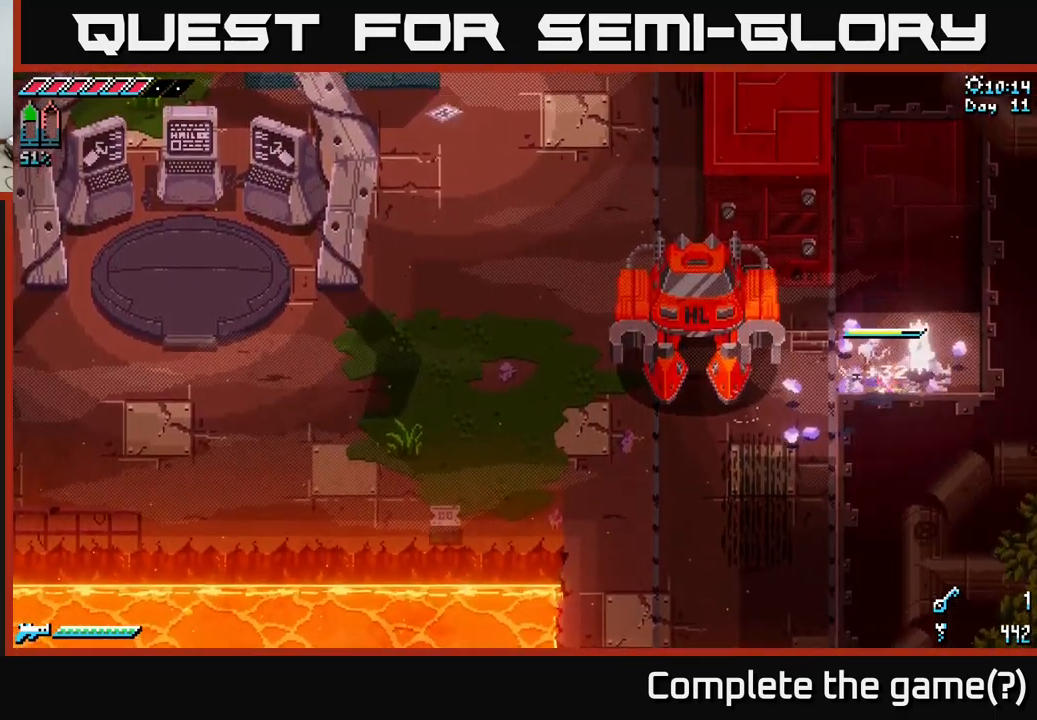
{"buttons": ["Y"], "left_stick": "left", "right_stick": "center", "events": [[250, "X", "up"], [433, "Y", "down"]]}